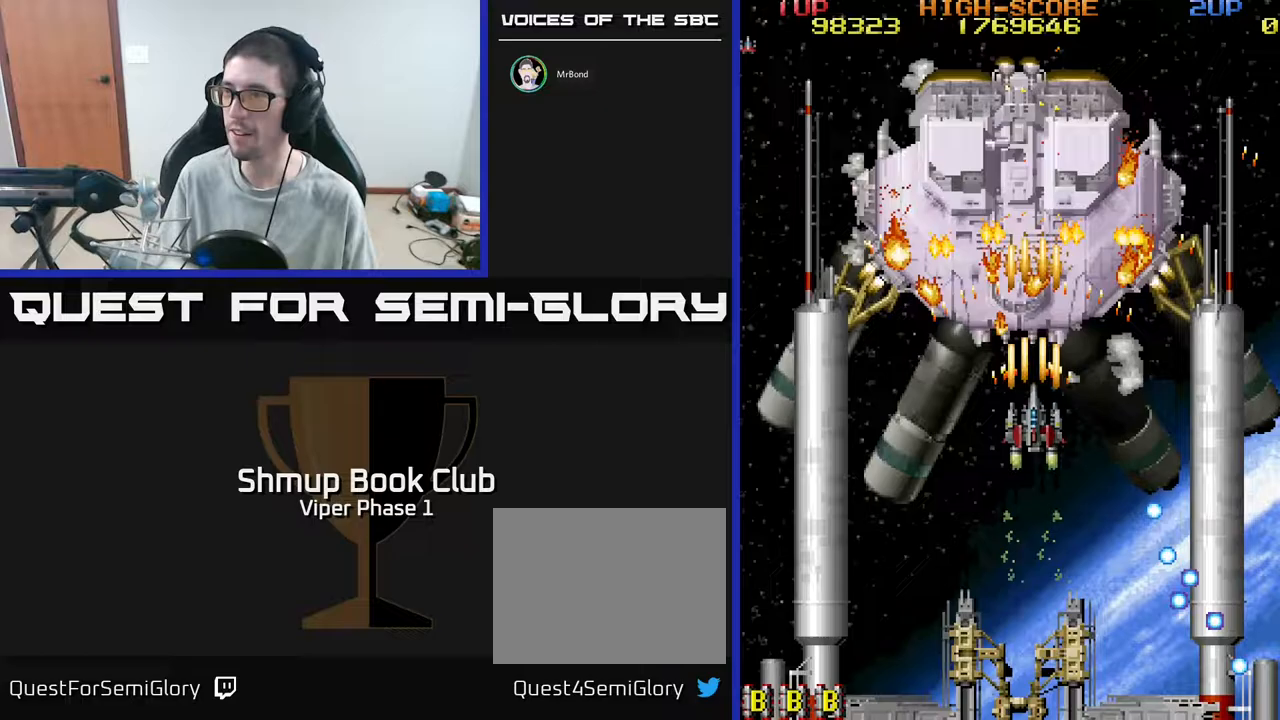
Gameplay with a controller (Xbox layout); each line is a JSON object with the inputs held at the frame after it. "events" lists button and stick changes between this image and that frame as [ms after this image, input, new state], when the widget could be followed in between. Not read: right_stick.
{"buttons": ["A"], "left_stick": "center", "events": [[100, "DPAD_UP", "up"], [267, "DPAD_LEFT", "down"], [300, "DPAD_UP", "down"], [317, "DPAD_LEFT", "up"], [317, "DPAD_UP", "up"]]}
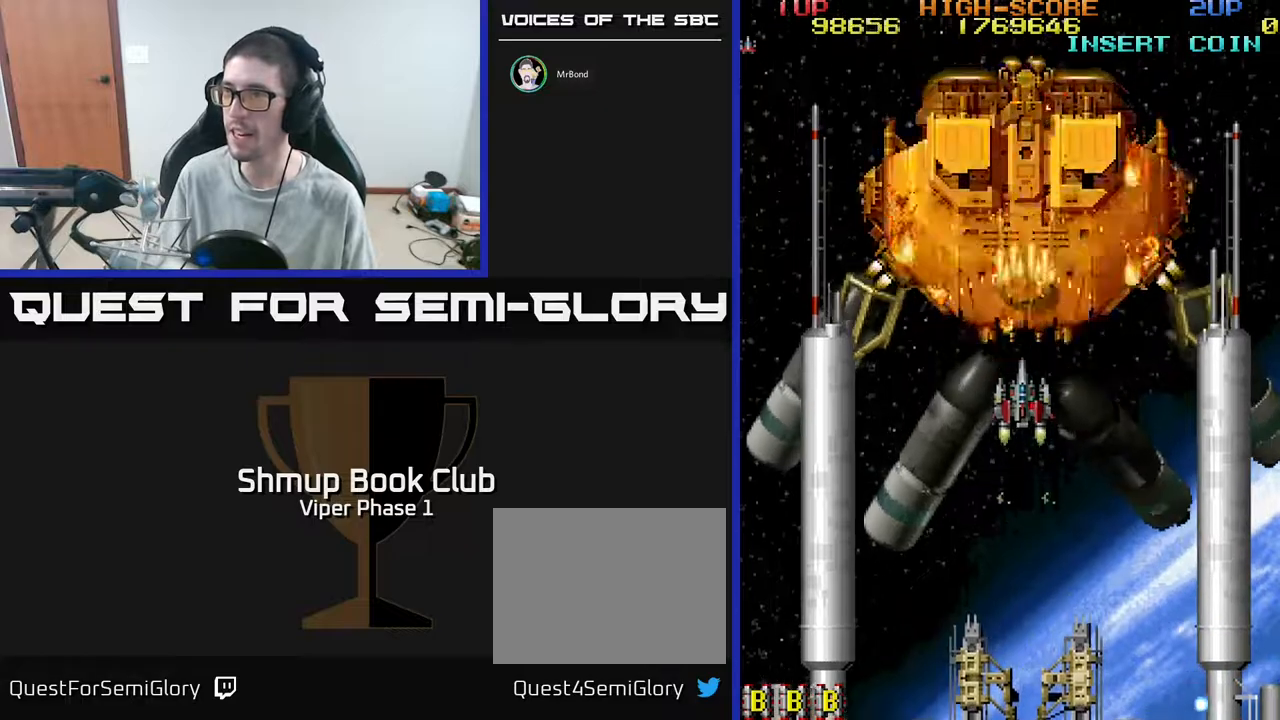
{"buttons": ["A"], "left_stick": "center", "events": [[200, "DPAD_UP", "down"], [283, "DPAD_UP", "up"]]}
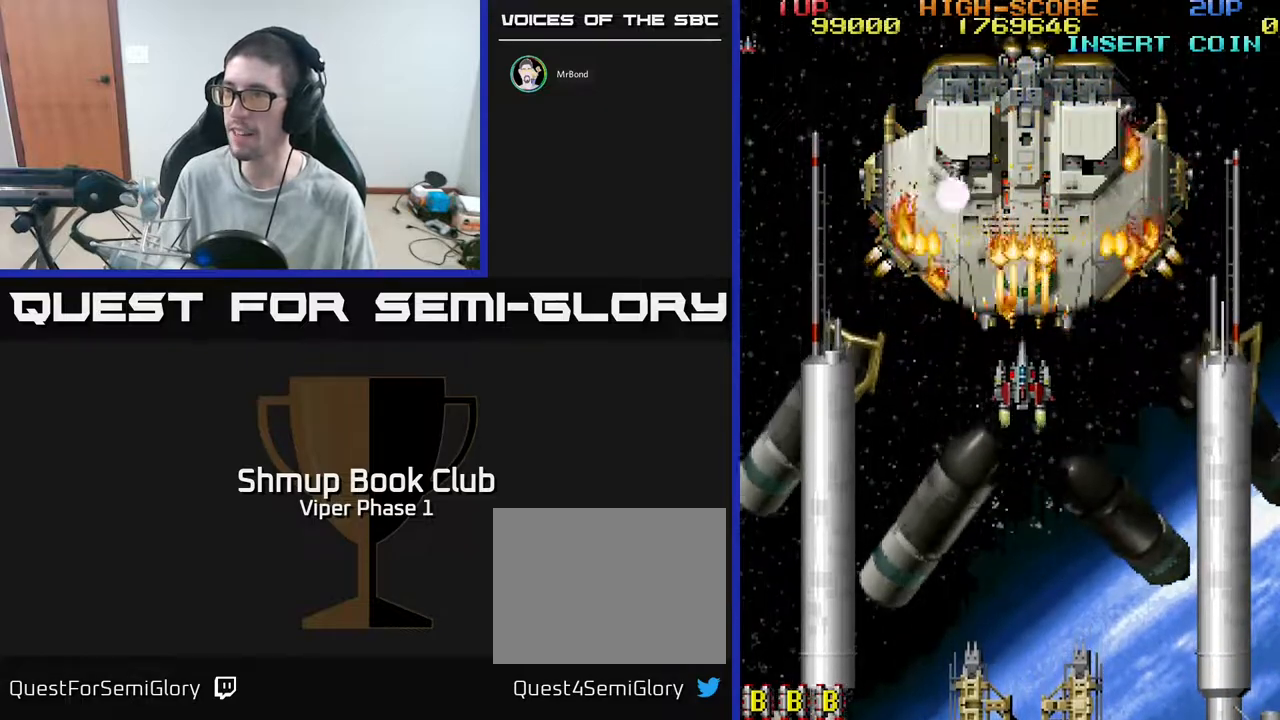
{"buttons": ["A", "DPAD_DOWN", "DPAD_RIGHT"], "left_stick": "center", "events": [[333, "DPAD_DOWN", "down"], [383, "DPAD_RIGHT", "down"]]}
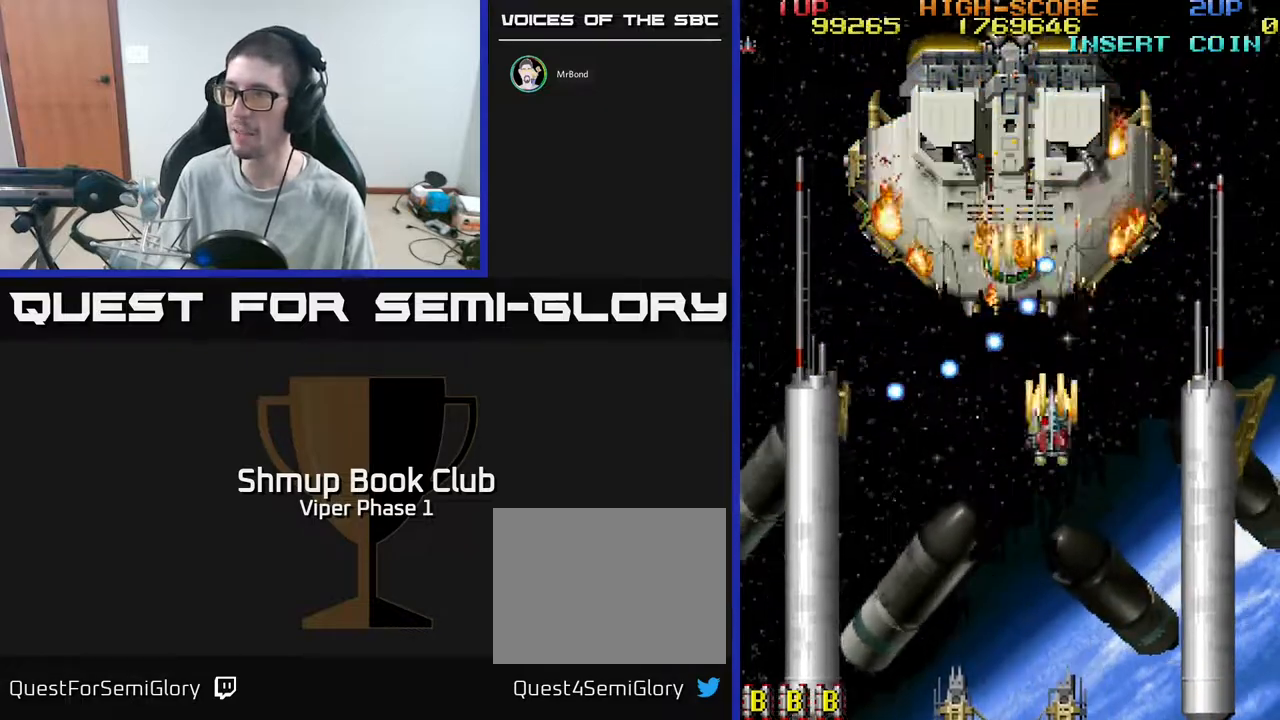
{"buttons": ["A", "DPAD_DOWN"], "left_stick": "center", "events": [[267, "DPAD_RIGHT", "up"]]}
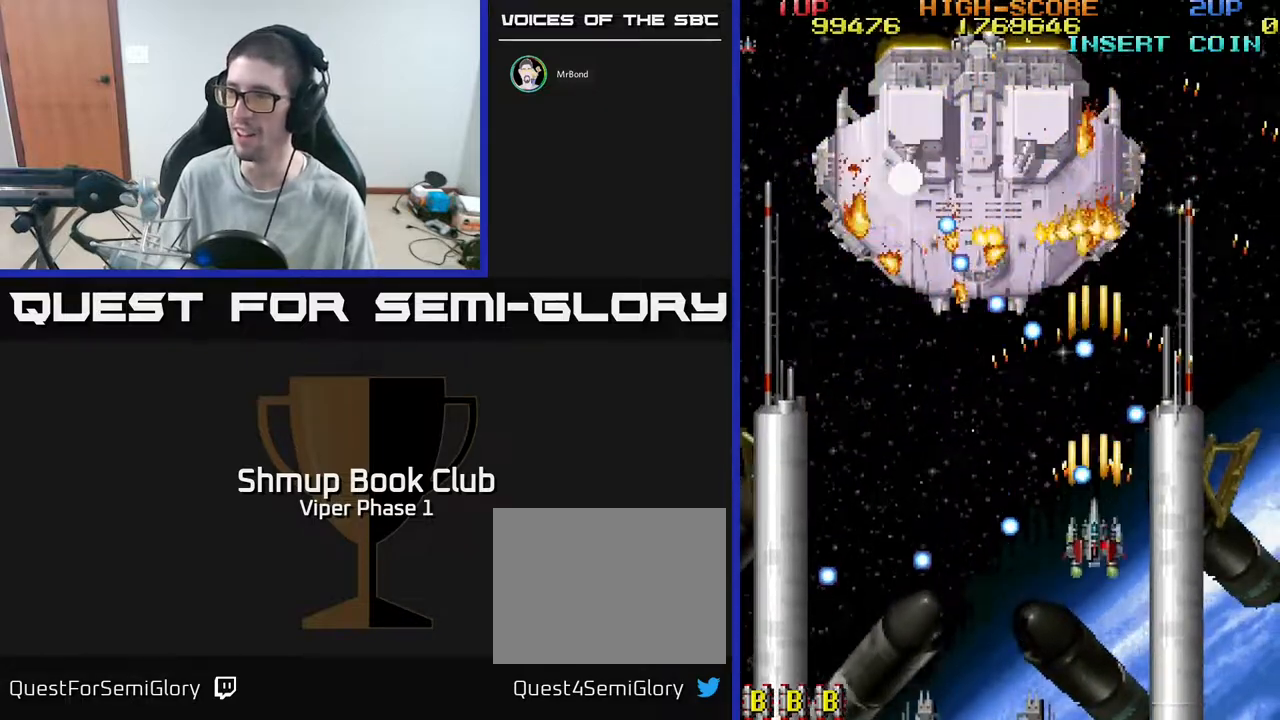
{"buttons": ["A"], "left_stick": "center", "events": [[150, "DPAD_DOWN", "up"], [233, "DPAD_LEFT", "down"], [283, "DPAD_LEFT", "up"]]}
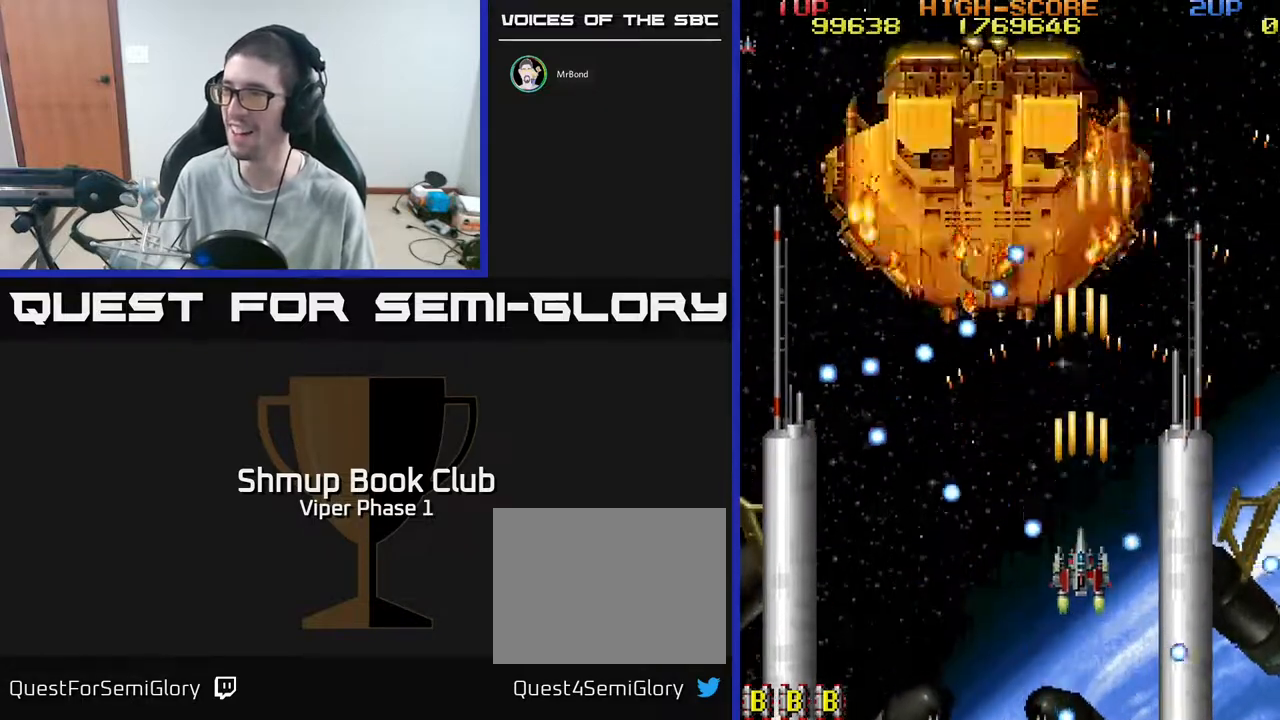
{"buttons": ["A"], "left_stick": "center", "events": [[417, "DPAD_RIGHT", "down"], [467, "DPAD_RIGHT", "up"]]}
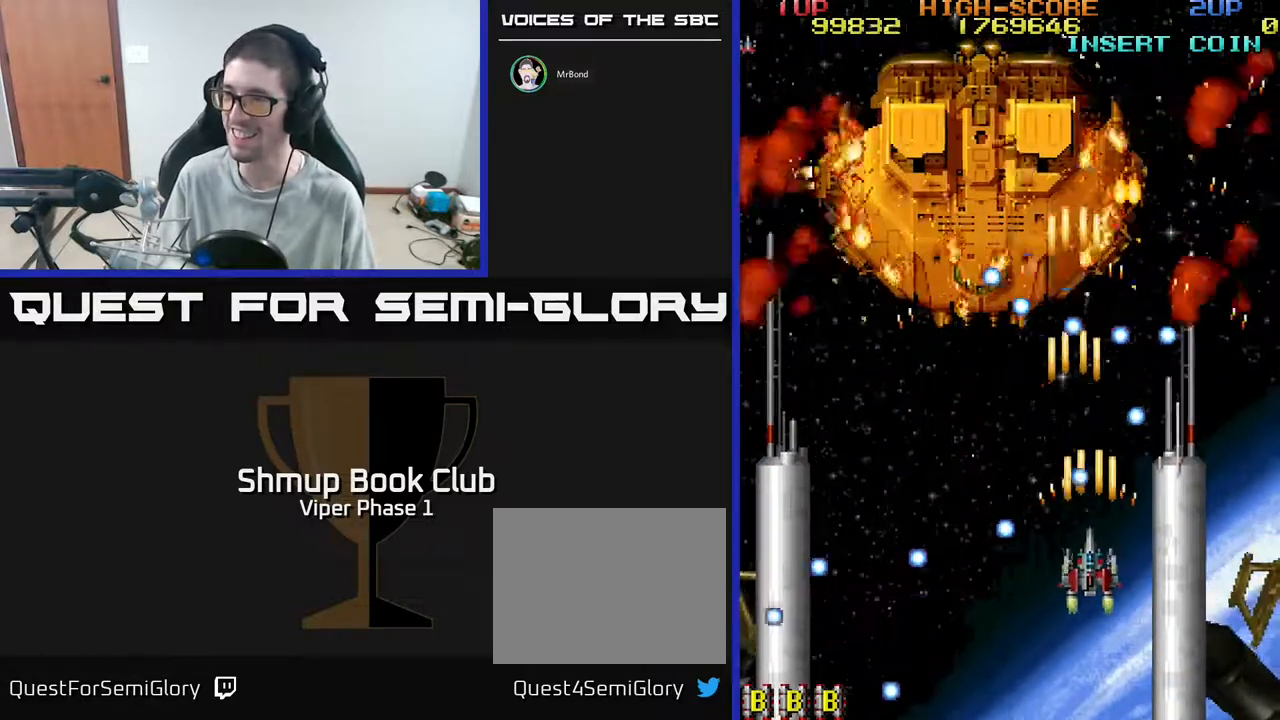
{"buttons": ["A"], "left_stick": "center", "events": [[167, "DPAD_LEFT", "down"], [267, "DPAD_LEFT", "up"]]}
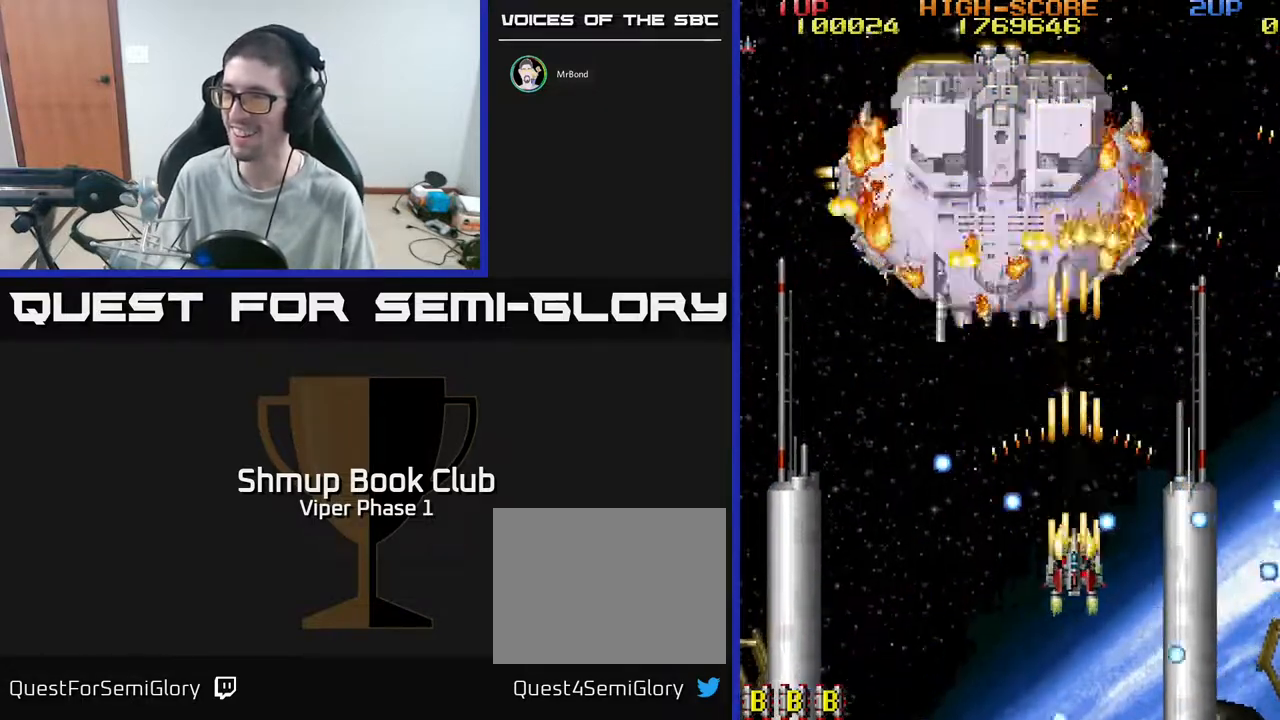
{"buttons": ["A", "DPAD_UP"], "left_stick": "center", "events": [[117, "DPAD_LEFT", "down"], [133, "DPAD_UP", "down"], [183, "DPAD_LEFT", "up"], [300, "DPAD_LEFT", "down"], [433, "DPAD_LEFT", "up"]]}
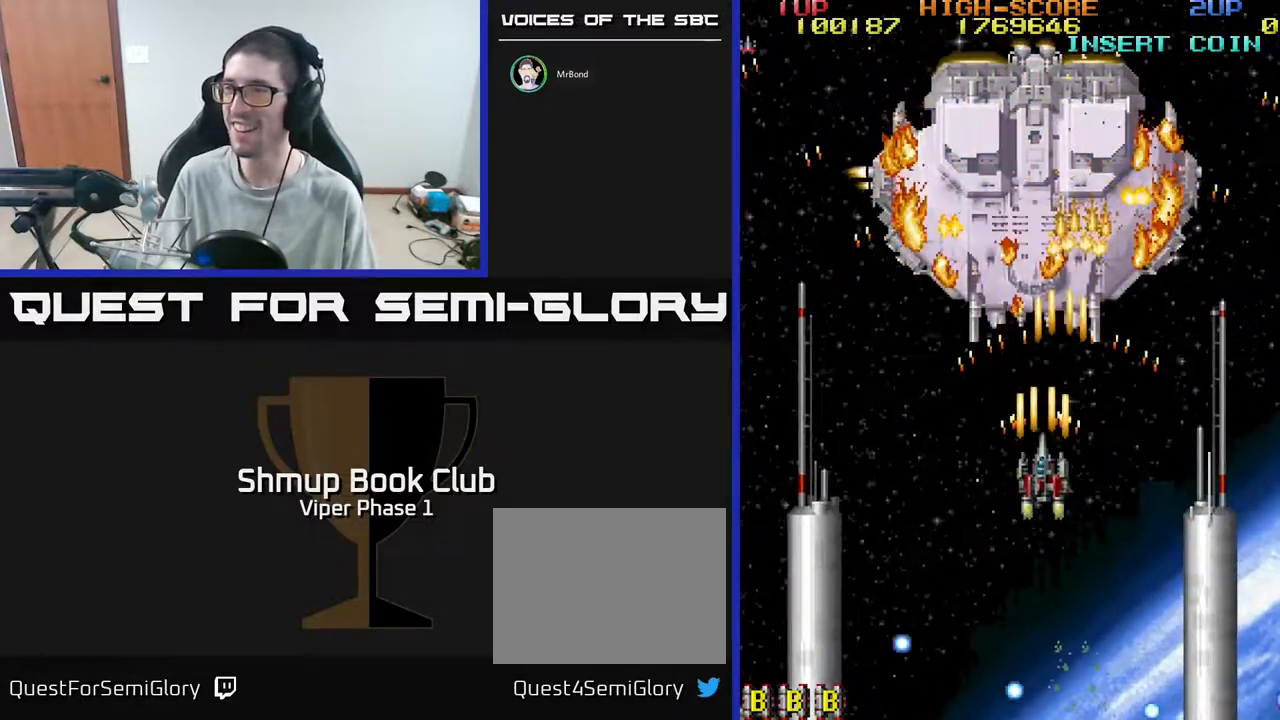
{"buttons": ["A", "DPAD_UP"], "left_stick": "center", "events": [[417, "DPAD_RIGHT", "down"], [483, "DPAD_RIGHT", "up"]]}
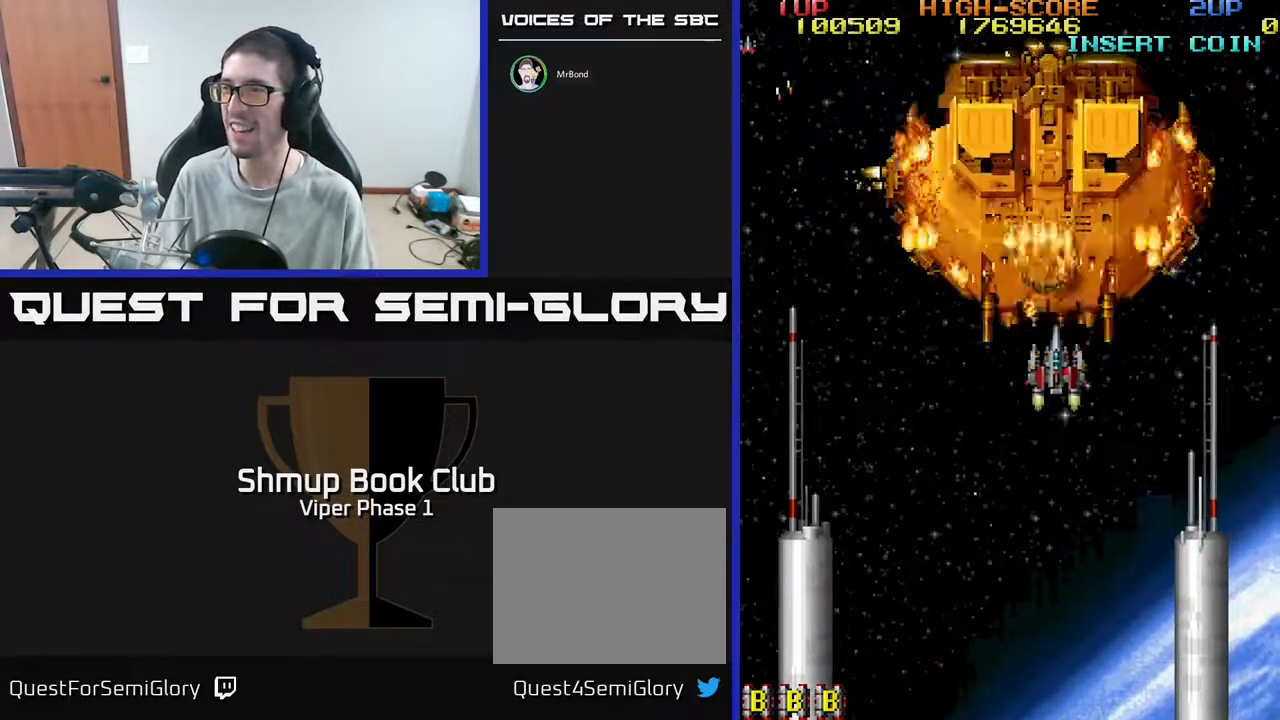
{"buttons": ["A"], "left_stick": "center", "events": [[17, "DPAD_UP", "up"], [417, "DPAD_RIGHT", "down"], [450, "DPAD_RIGHT", "up"]]}
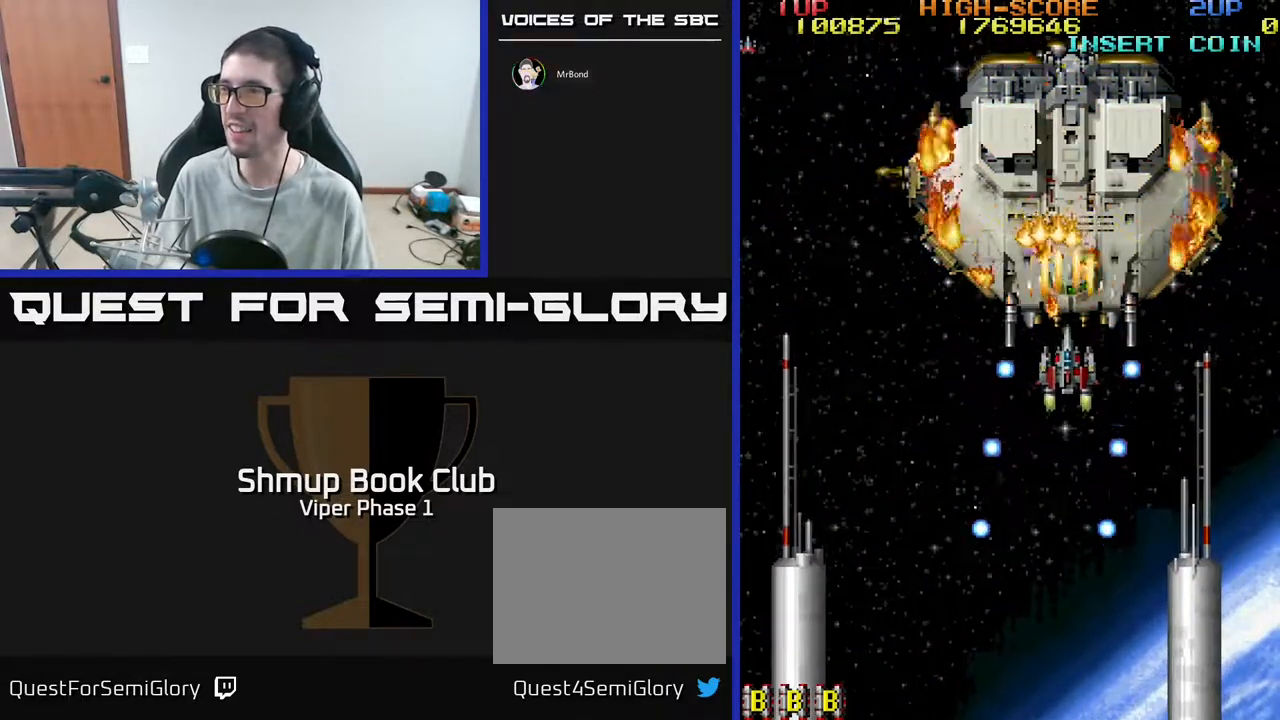
{"buttons": ["A"], "left_stick": "center", "events": [[267, "DPAD_RIGHT", "down"], [350, "DPAD_RIGHT", "up"]]}
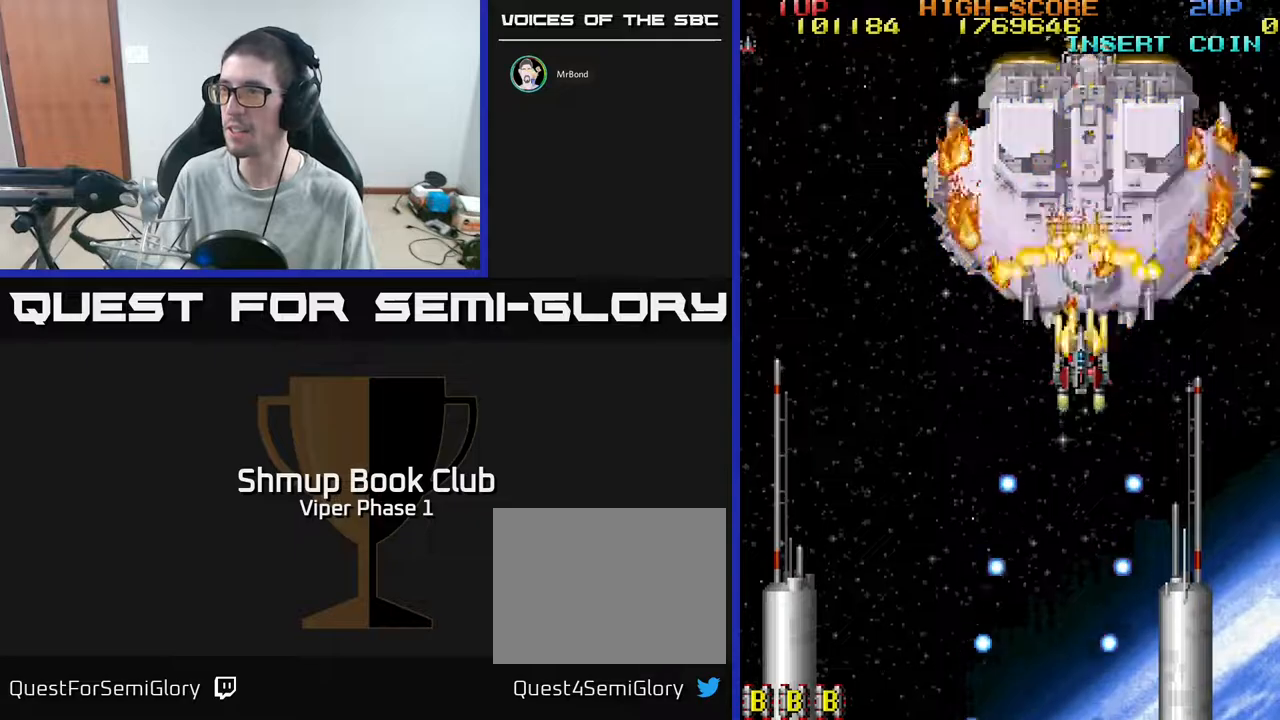
{"buttons": ["A"], "left_stick": "center", "events": [[117, "DPAD_RIGHT", "down"], [183, "DPAD_RIGHT", "up"]]}
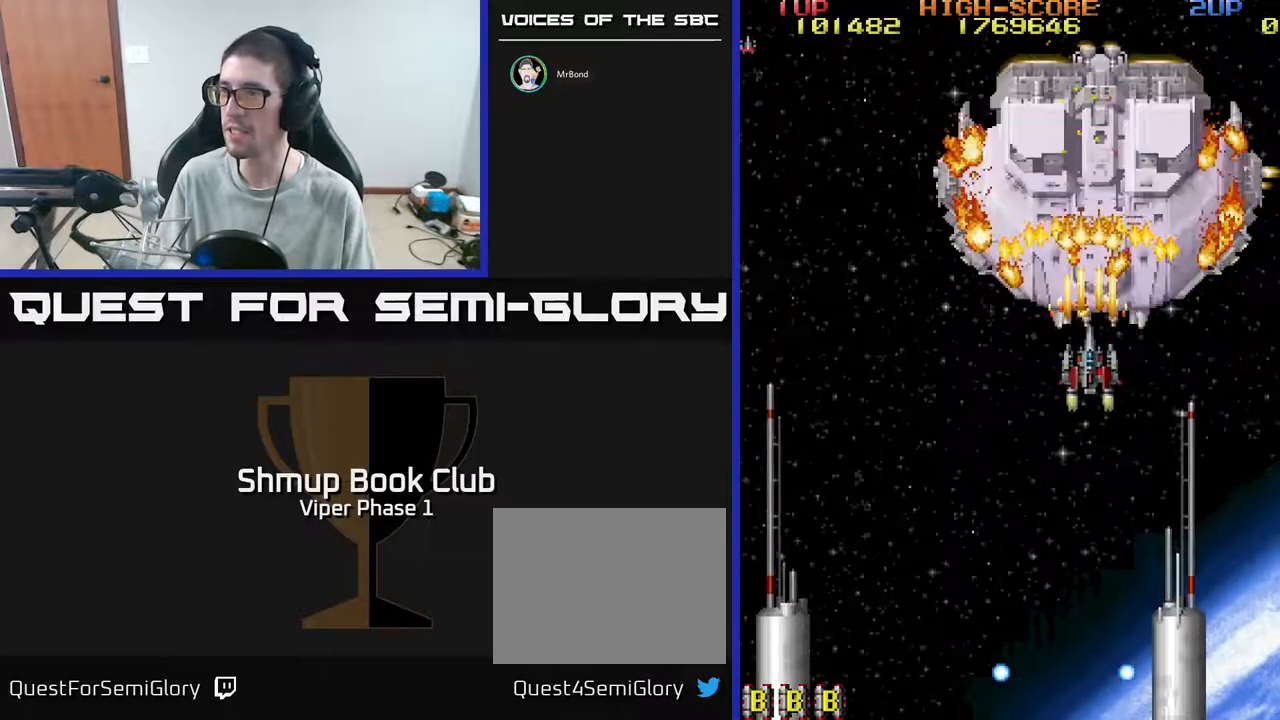
{"buttons": ["A"], "left_stick": "center", "events": [[117, "DPAD_RIGHT", "down"], [150, "DPAD_RIGHT", "up"], [333, "DPAD_DOWN", "down"], [450, "DPAD_DOWN", "up"]]}
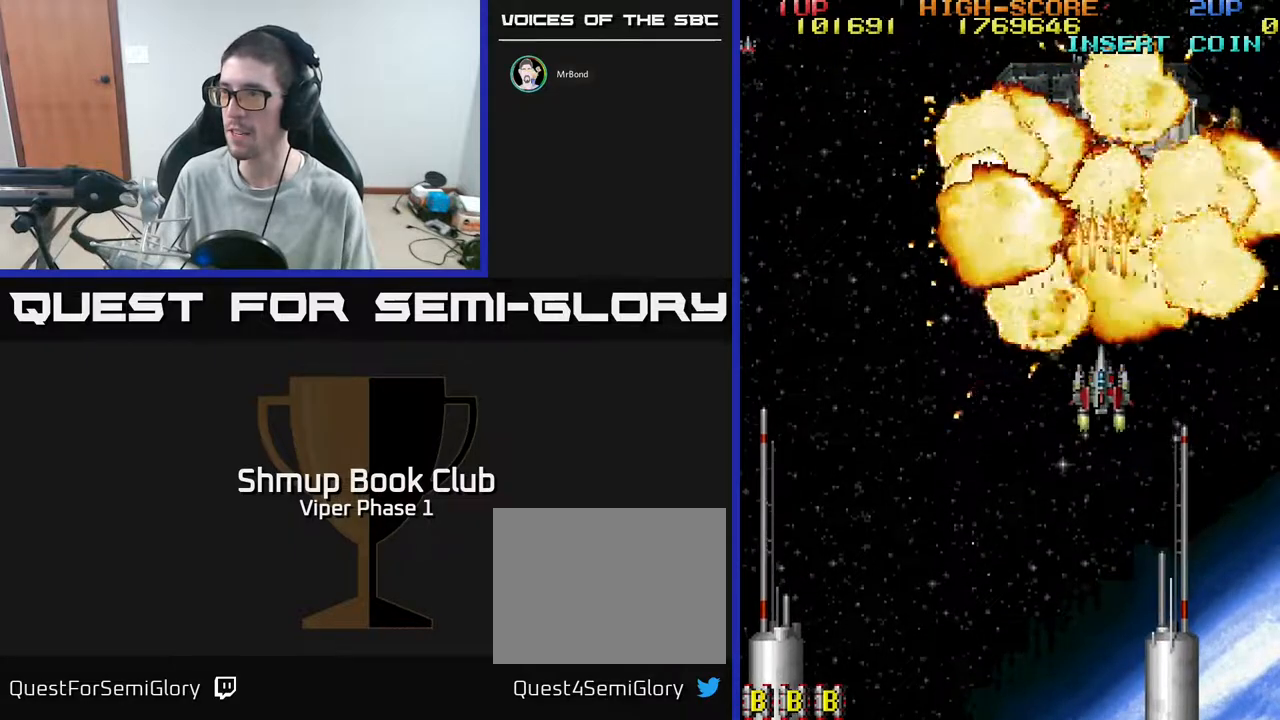
{"buttons": ["A"], "left_stick": "center", "events": [[233, "DPAD_UP", "down"], [283, "DPAD_LEFT", "down"], [400, "DPAD_LEFT", "up"], [450, "DPAD_UP", "up"]]}
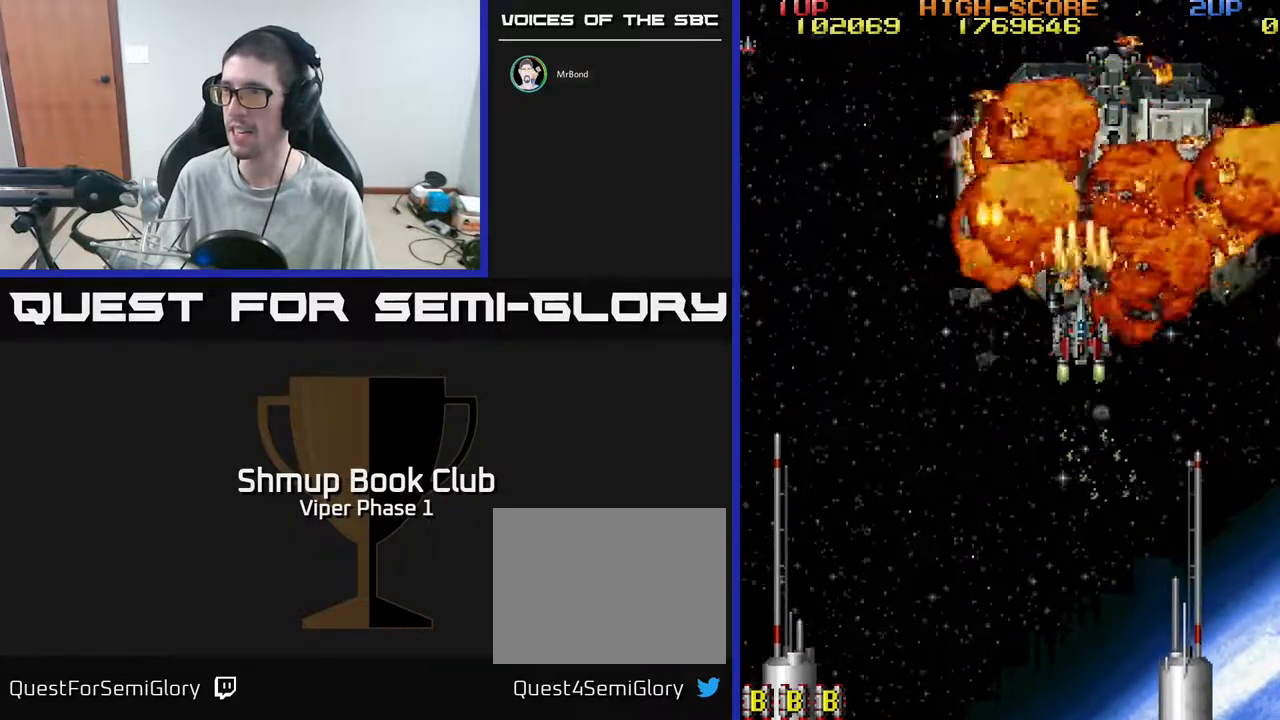
{"buttons": ["A"], "left_stick": "center", "events": []}
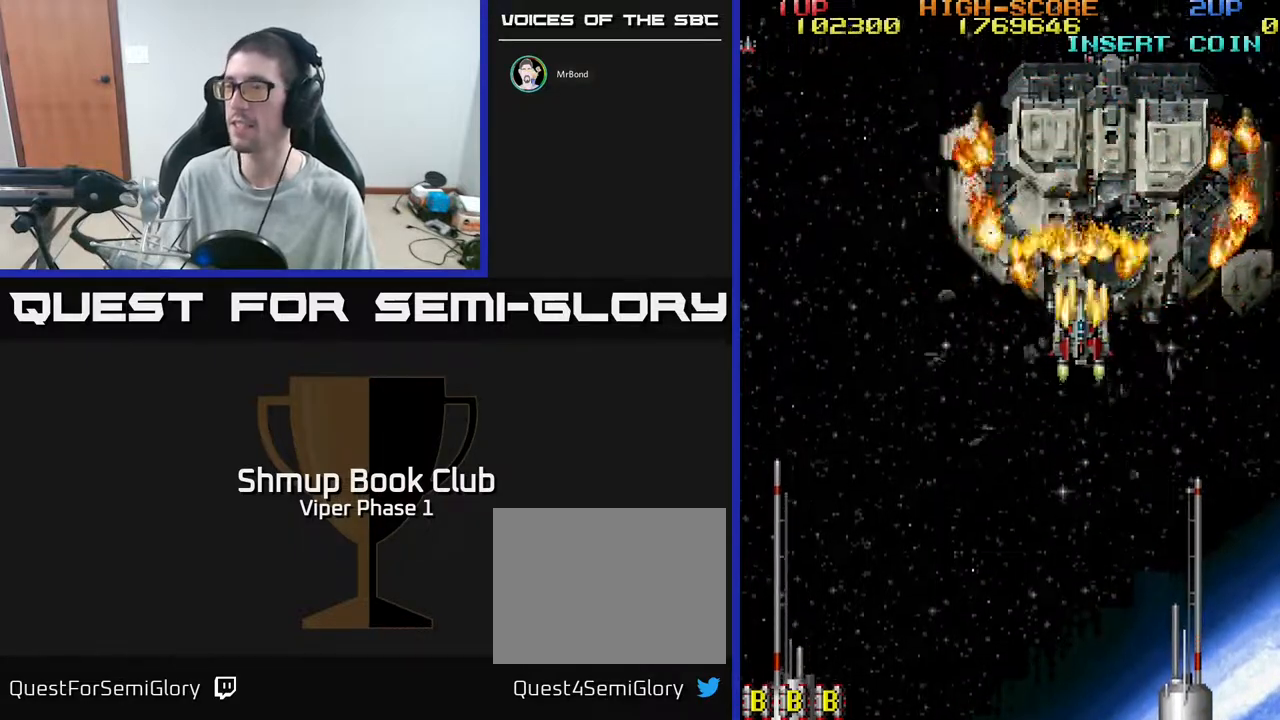
{"buttons": ["A"], "left_stick": "center", "events": [[167, "DPAD_RIGHT", "down"], [217, "DPAD_RIGHT", "up"]]}
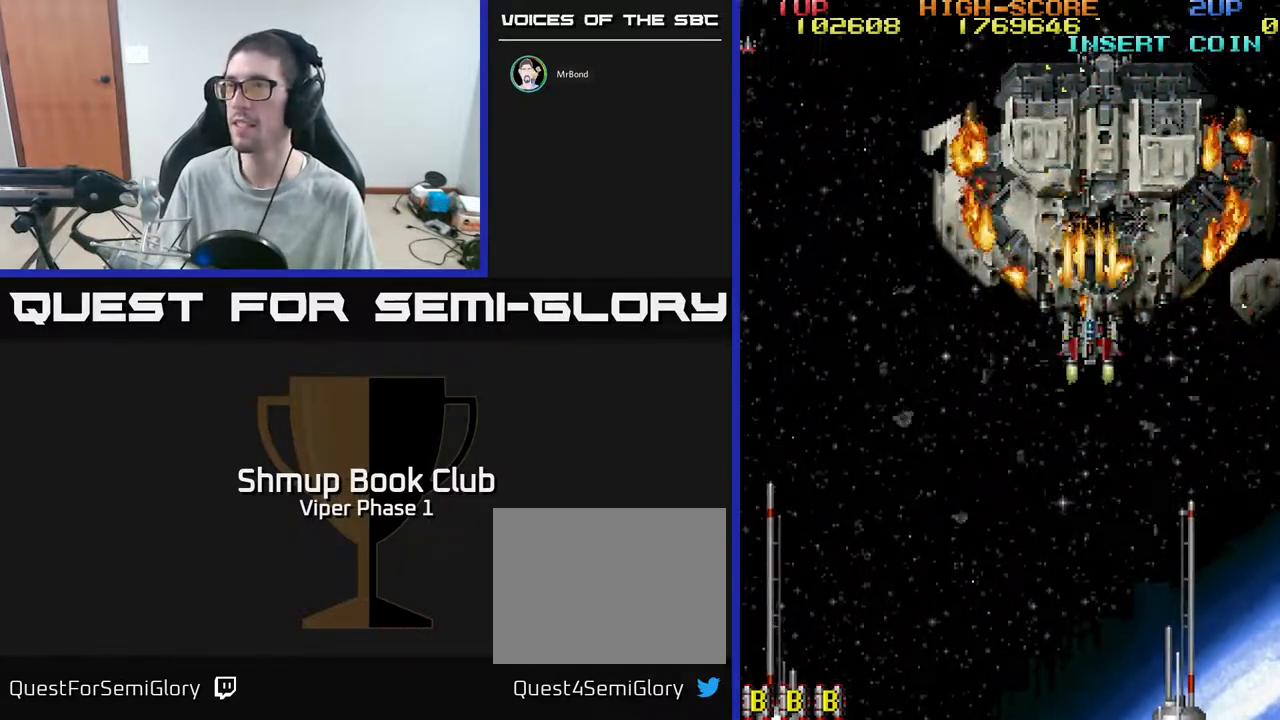
{"buttons": ["A"], "left_stick": "center", "events": []}
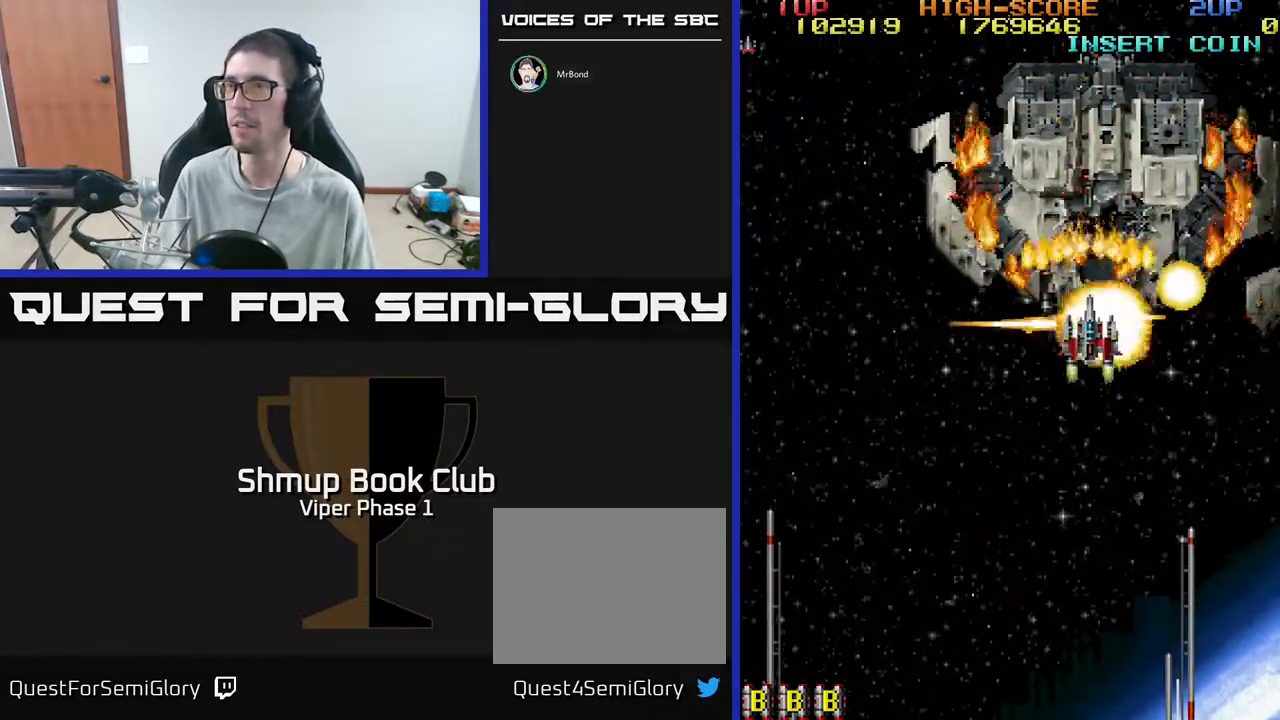
{"buttons": ["A"], "left_stick": "center", "events": []}
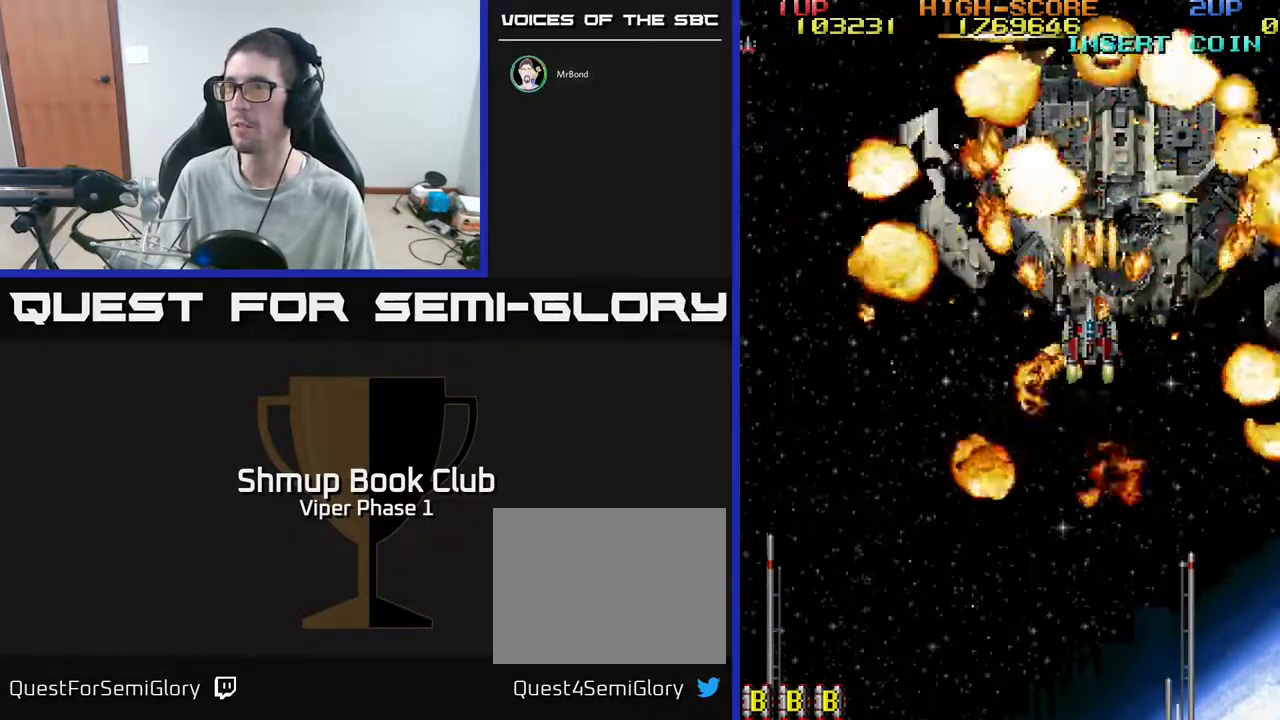
{"buttons": ["A"], "left_stick": "center", "events": [[400, "DPAD_RIGHT", "down"], [467, "DPAD_RIGHT", "up"]]}
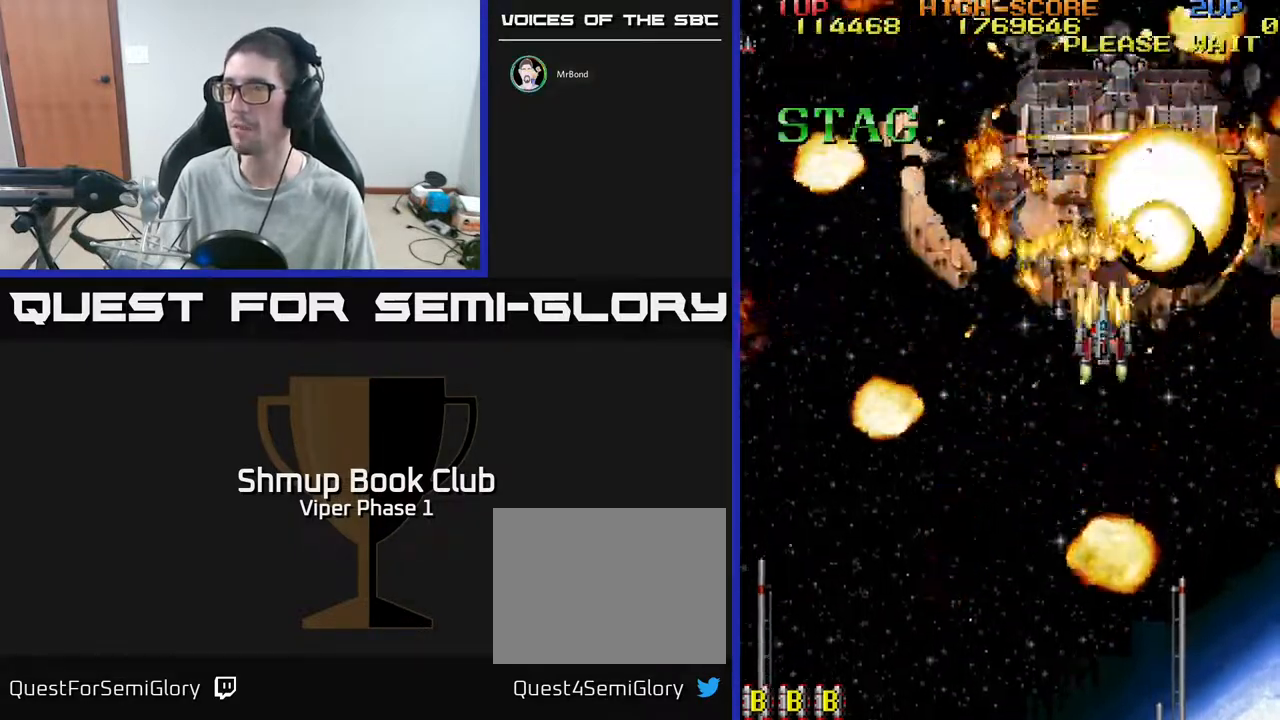
{"buttons": ["A"], "left_stick": "center", "events": []}
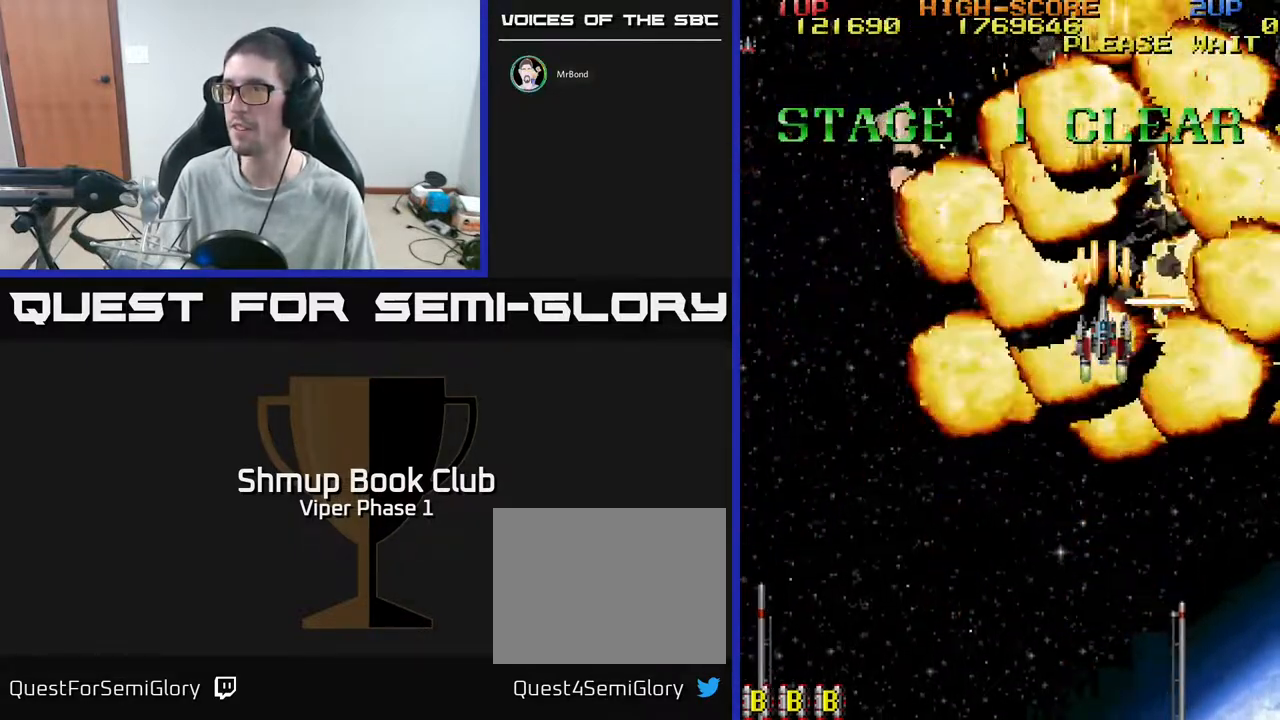
{"buttons": ["A", "DPAD_DOWN"], "left_stick": "center", "events": [[350, "DPAD_DOWN", "down"]]}
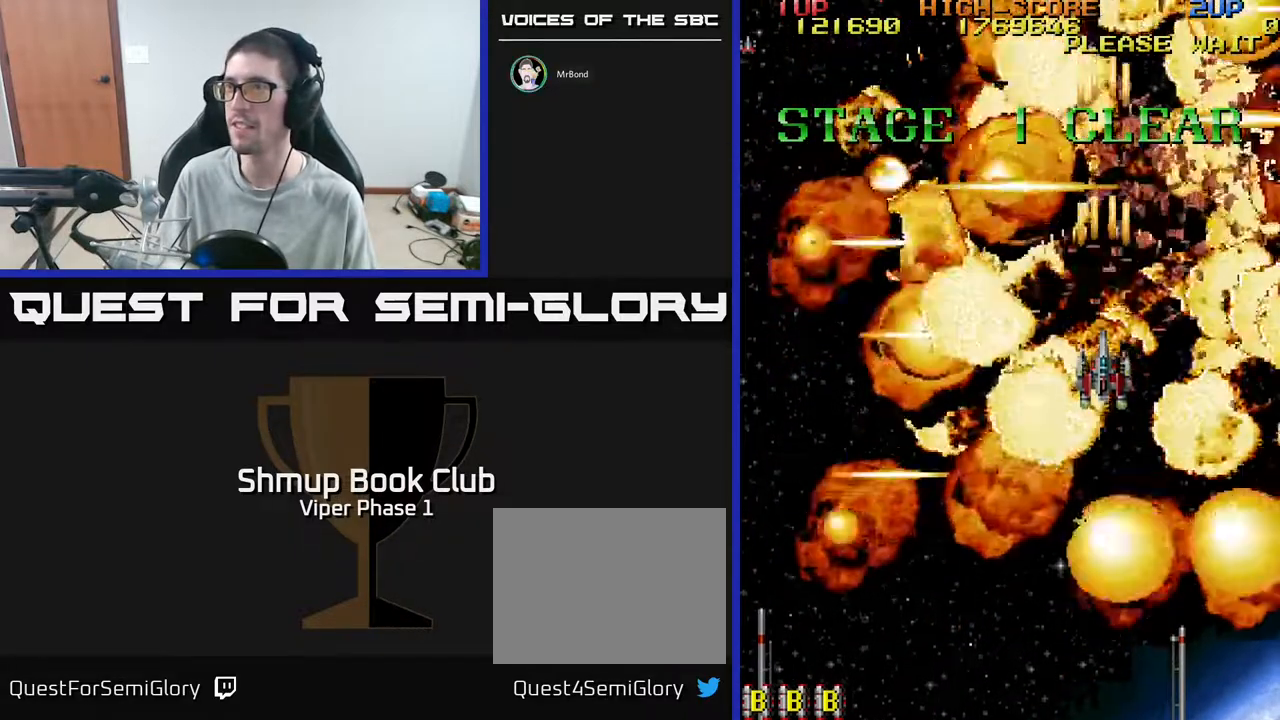
{"buttons": ["A", "DPAD_DOWN"], "left_stick": "center", "events": [[117, "DPAD_LEFT", "down"], [200, "DPAD_DOWN", "up"], [333, "DPAD_DOWN", "down"], [350, "DPAD_LEFT", "up"]]}
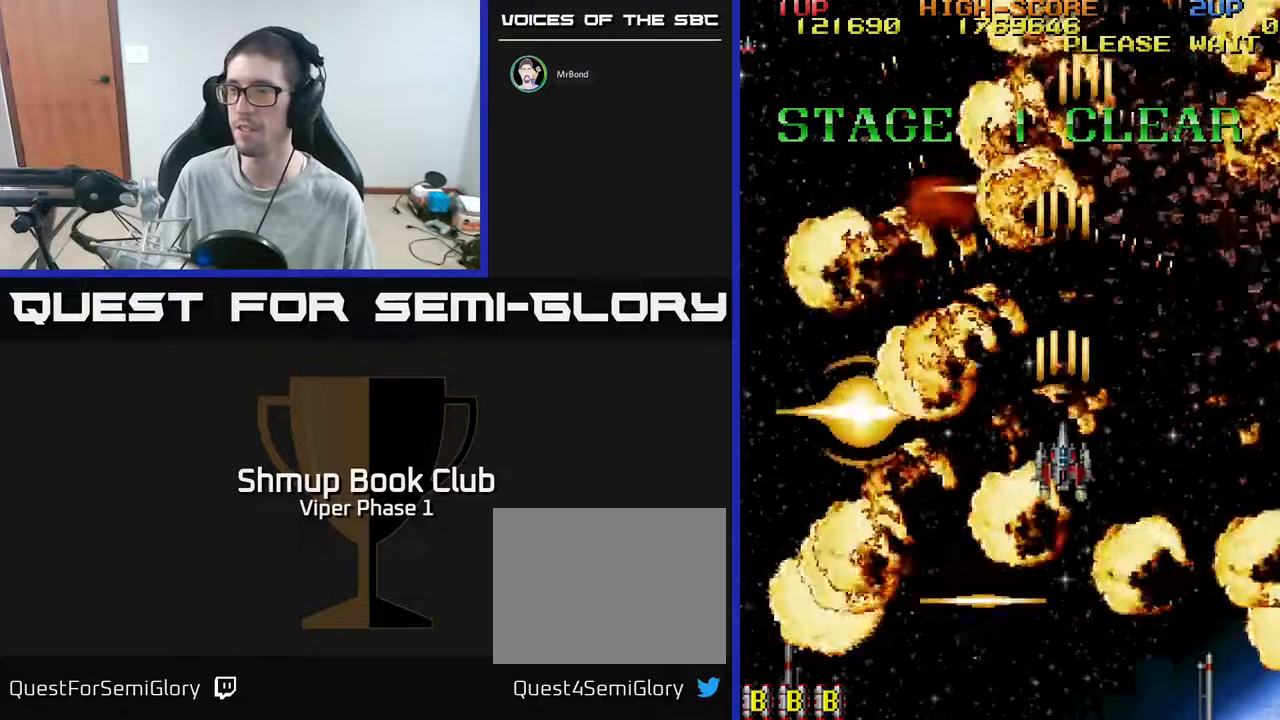
{"buttons": ["A", "DPAD_LEFT"], "left_stick": "center", "events": [[400, "DPAD_LEFT", "down"], [433, "DPAD_DOWN", "up"]]}
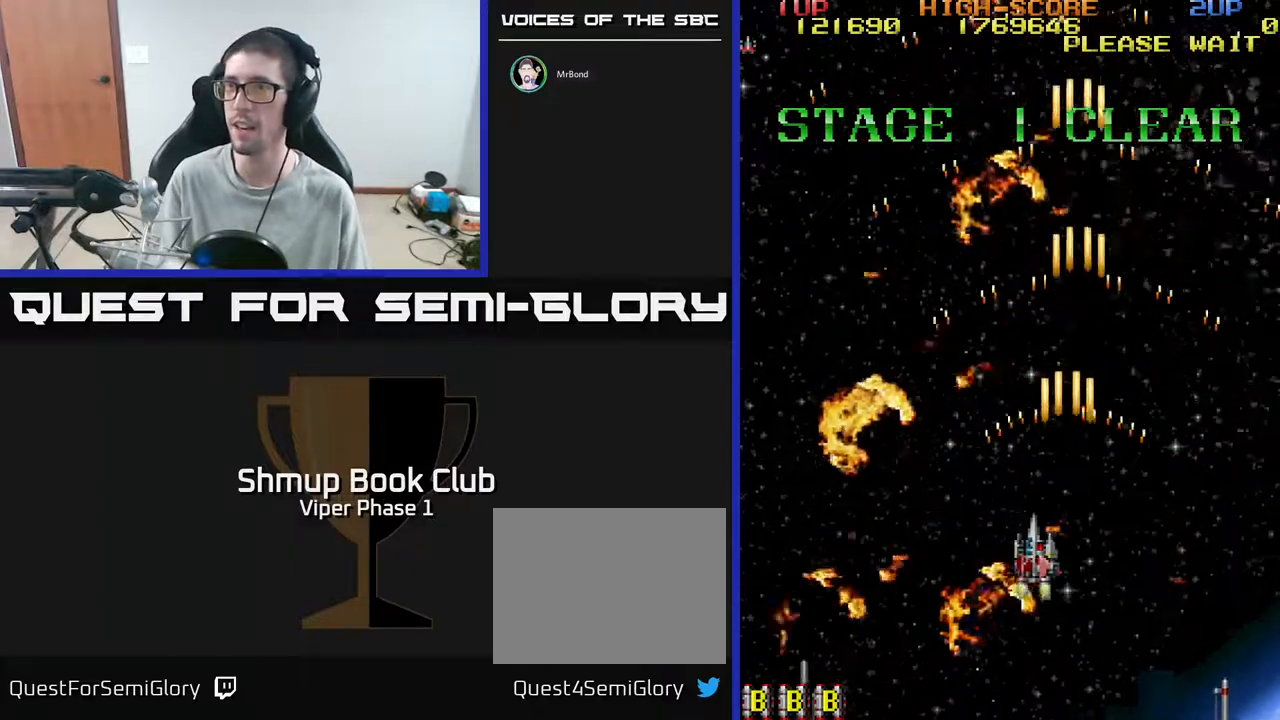
{"buttons": [], "left_stick": "center", "events": [[83, "DPAD_DOWN", "down"], [117, "DPAD_LEFT", "up"], [200, "DPAD_DOWN", "up"], [217, "A", "up"]]}